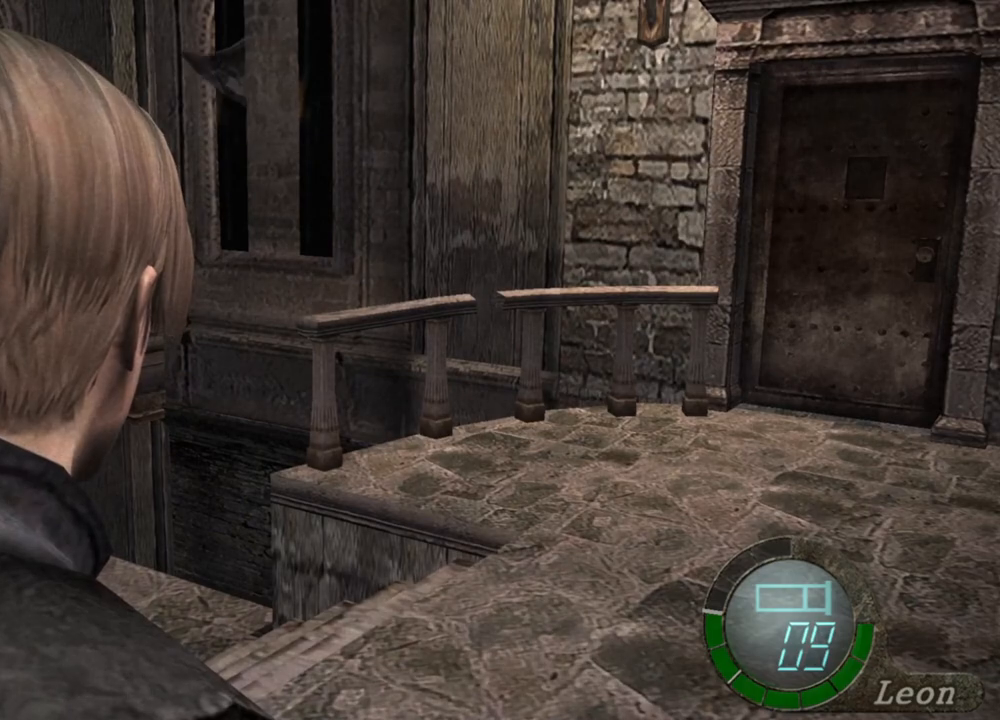
Gameplay with keyboard and mouse; each line is a JSON object with the keys and mouse buttons held at the frame after it. "events" lists presses ("down") and releases ("up") of "1", "2", "3", "4", "5", "a", "alt", "b", "c", "ctrl", "d", "e", "f", "g", "q", "r", "s", "shift", "space", "t", "tab", "tilde", "v", "w", "x", "z", "mouse_left", "mouse_wheel", "mouse_right", "mouse_mb4" and "mouse_mb5" between this image and that frame as [ms after this image, input, new state], when the widget could be followed in between. "mouse_left", "mouse_wheel", "mouse_right", "mouse_mb4", "mouse_mb5" = the "left", "wheel", "right", "mb4", "mb5" buttons of the "mouse" list. No other keys are recorded. "wheel" means that the mouse wheel is clicked or scrolled. Mouse movement is not recorded.
{"keys": ["d"], "mouse": [], "events": [[500, "d", "down"]]}
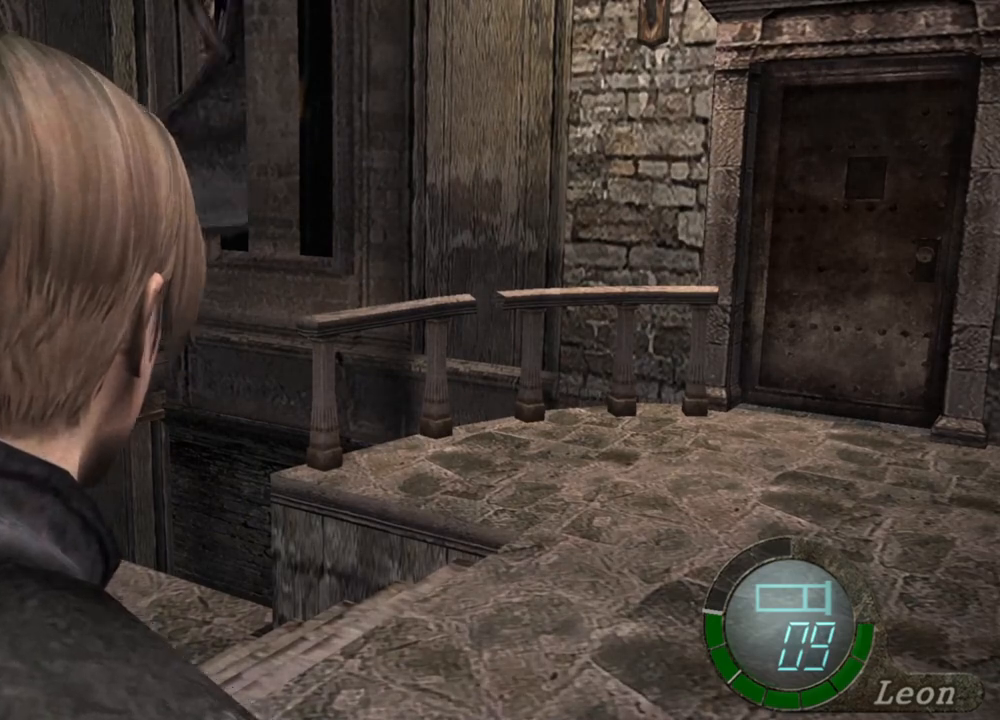
{"keys": ["e", "shift", "w"], "mouse": [], "events": [[67, "d", "up"], [133, "d", "down"], [233, "d", "up"], [333, "shift", "down"], [333, "w", "down"], [500, "e", "down"]]}
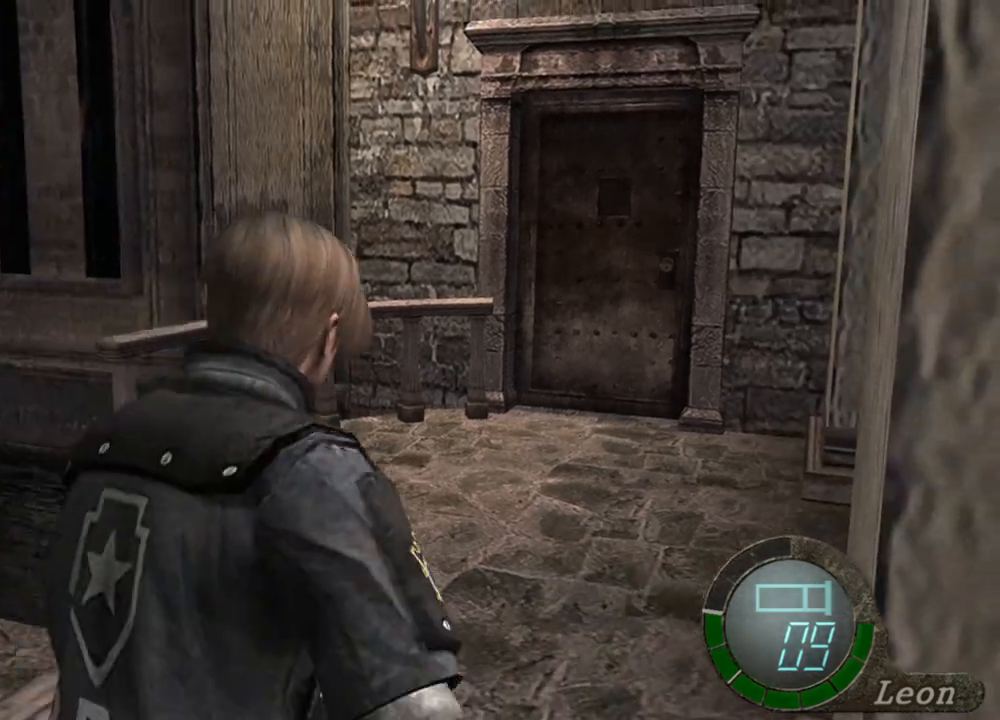
{"keys": ["e", "shift", "w"], "mouse": [], "events": [[167, "e", "up"], [200, "e", "down"], [300, "e", "up"], [333, "e", "down"], [433, "e", "up"], [467, "e", "down"]]}
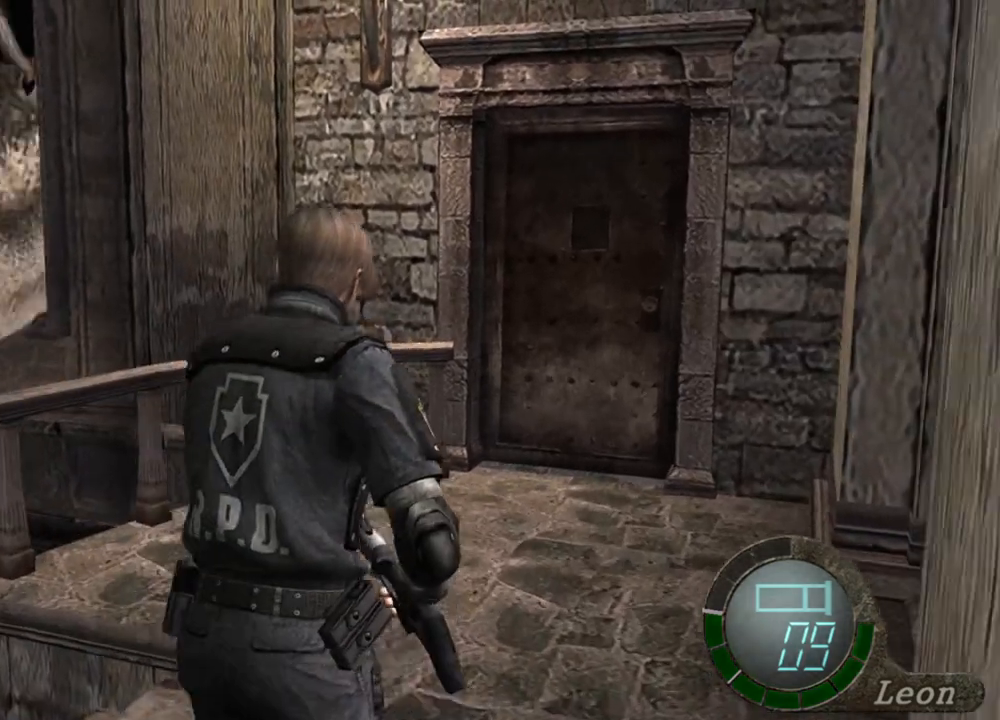
{"keys": ["e", "shift", "w"], "mouse": [], "events": [[100, "e", "up"], [167, "e", "down"], [233, "e", "up"], [333, "e", "down"], [400, "e", "up"], [467, "e", "down"]]}
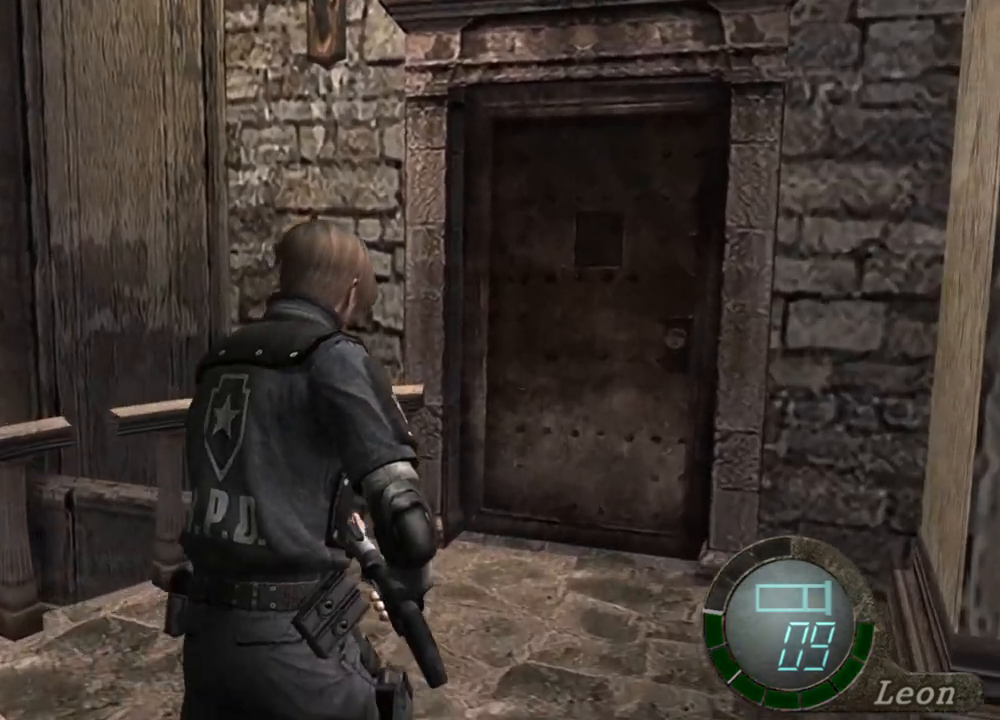
{"keys": ["shift", "w"], "mouse": [], "events": [[67, "e", "up"], [133, "e", "down"], [233, "e", "up"], [267, "e", "down"], [367, "e", "up"], [433, "e", "down"], [500, "e", "up"]]}
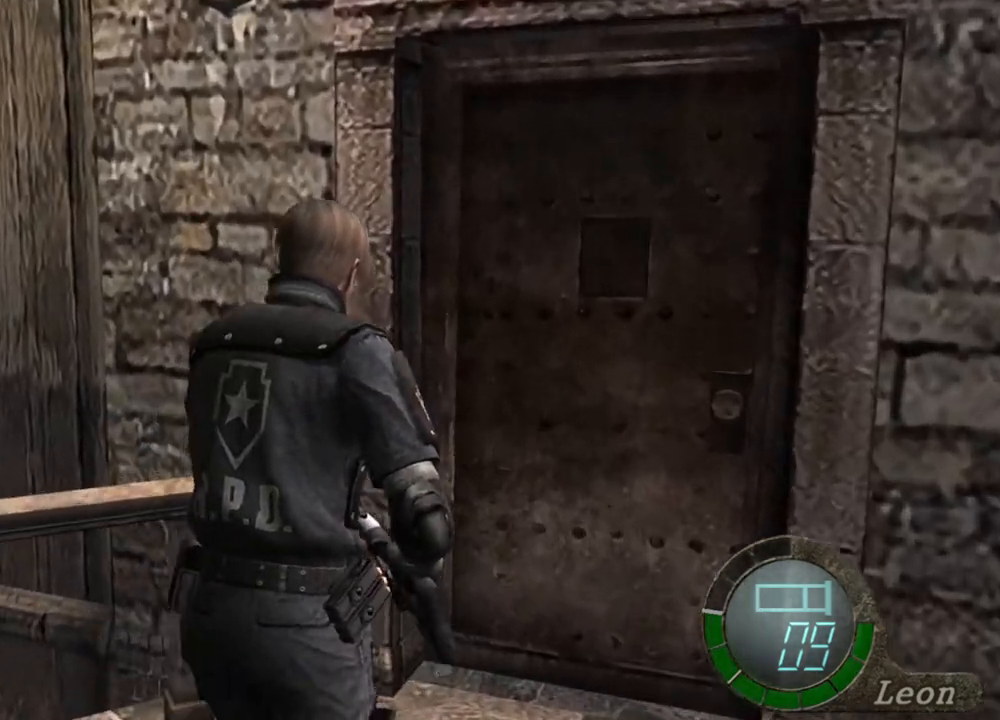
{"keys": ["shift", "w"], "mouse": [], "events": [[67, "e", "down"], [233, "e", "up"], [300, "e", "down"], [400, "e", "up"], [433, "e", "down"], [467, "e", "up"]]}
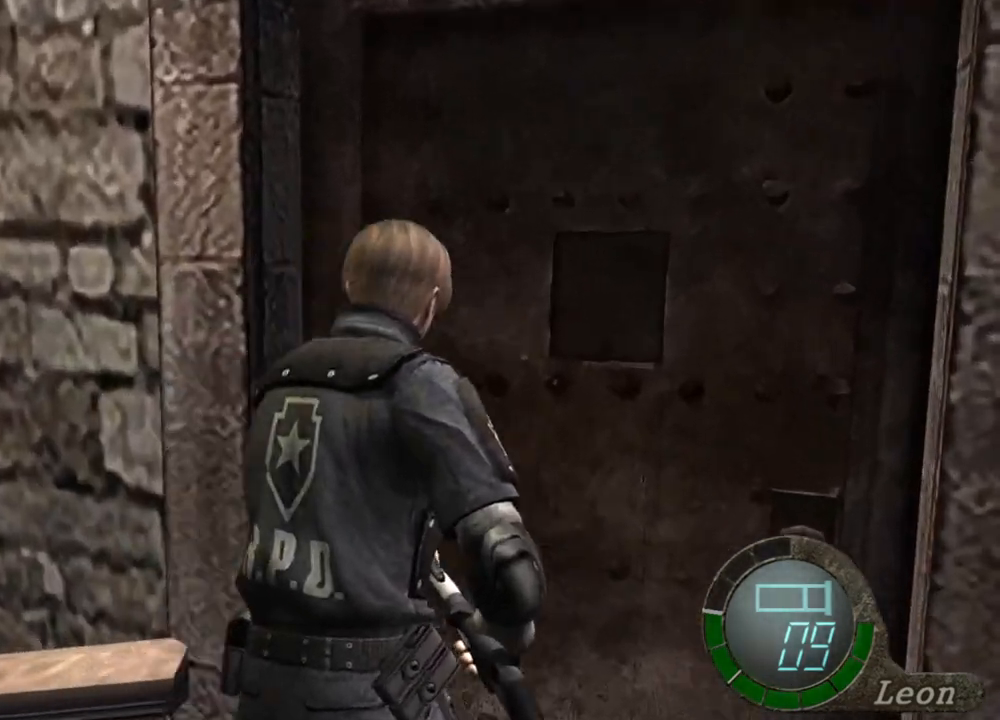
{"keys": ["e", "shift", "w"], "mouse": [], "events": [[67, "e", "down"], [100, "e", "up"], [167, "e", "down"], [233, "e", "up"], [300, "e", "down"], [400, "e", "up"], [433, "e", "down"]]}
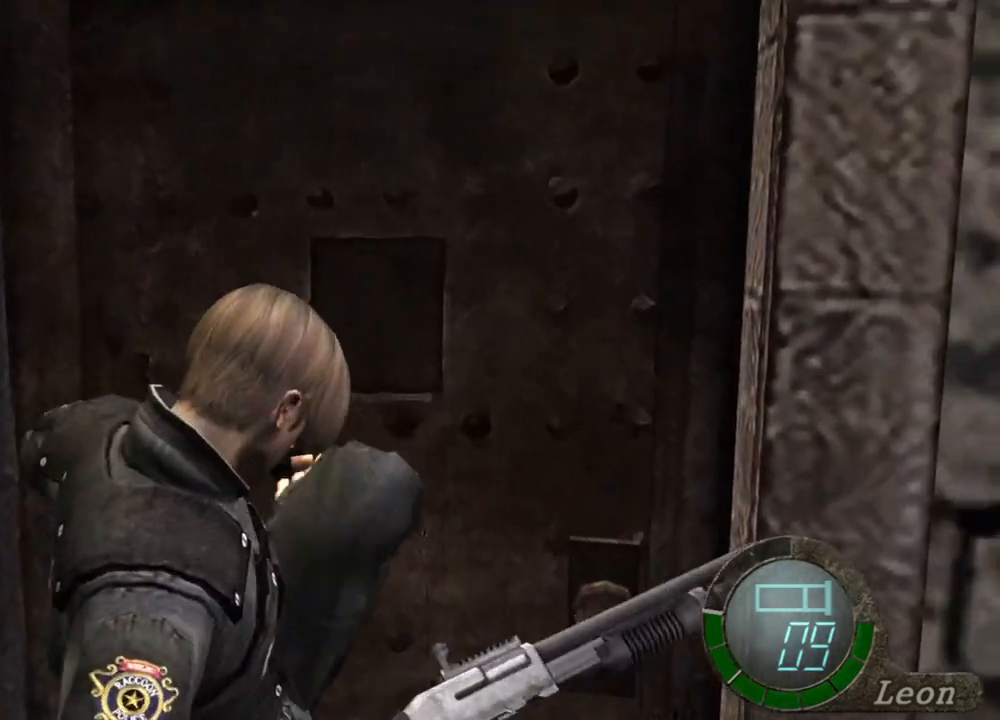
{"keys": ["shift", "w"], "mouse": [], "events": [[33, "e", "up"], [67, "e", "down"], [167, "e", "up"], [233, "e", "down"], [333, "e", "up"], [367, "e", "down"], [433, "e", "up"]]}
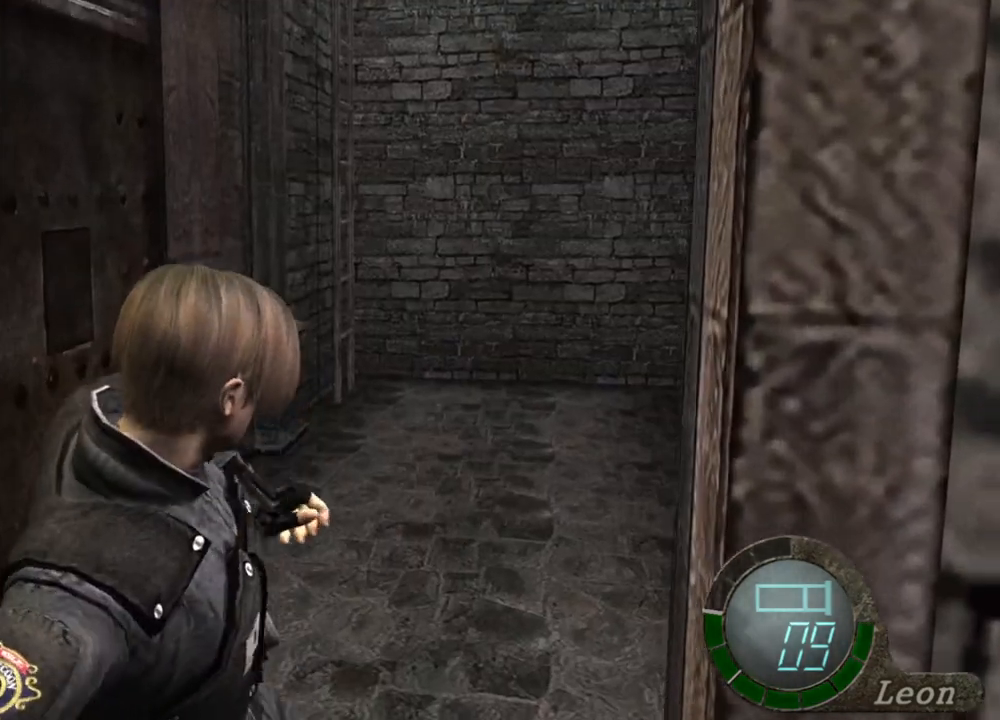
{"keys": ["shift", "w"], "mouse": [], "events": []}
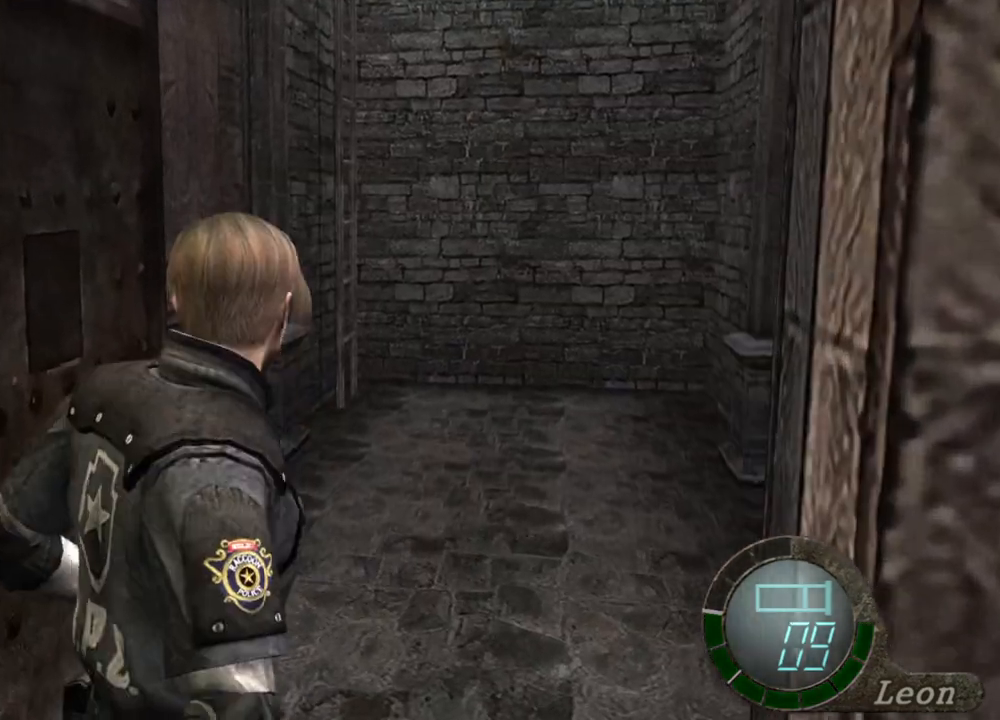
{"keys": ["shift", "w"], "mouse": [], "events": []}
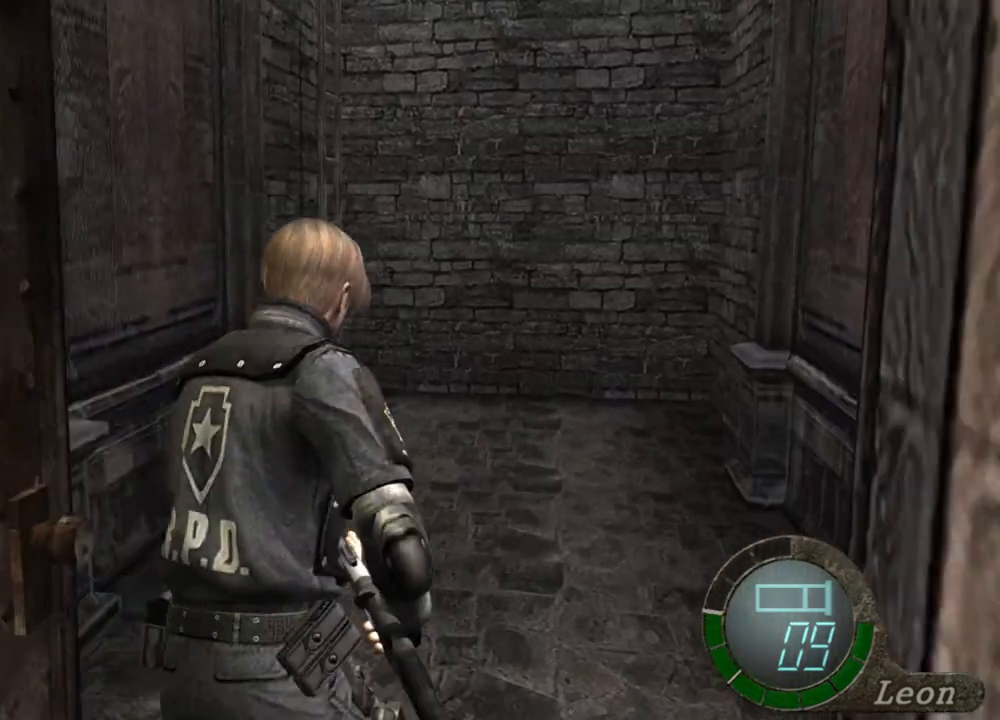
{"keys": ["shift", "w"], "mouse": [], "events": [[333, "a", "down"], [500, "a", "up"]]}
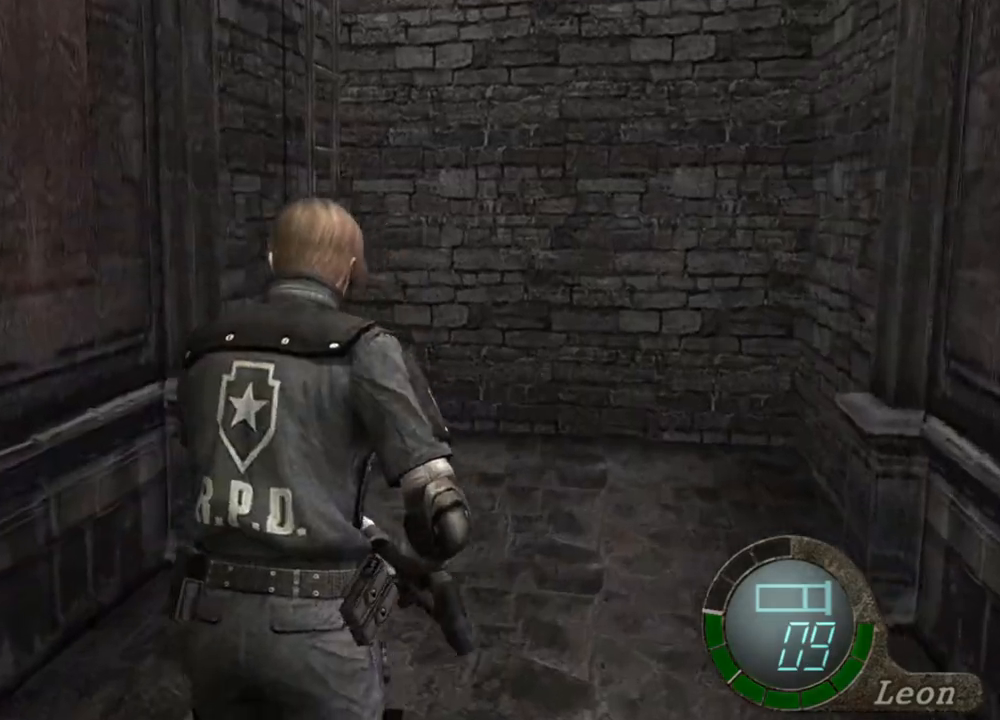
{"keys": ["shift", "w"], "mouse": [], "events": [[67, "a", "down"], [167, "a", "up"], [200, "a", "down"], [300, "a", "up"], [400, "e", "down"], [500, "e", "up"]]}
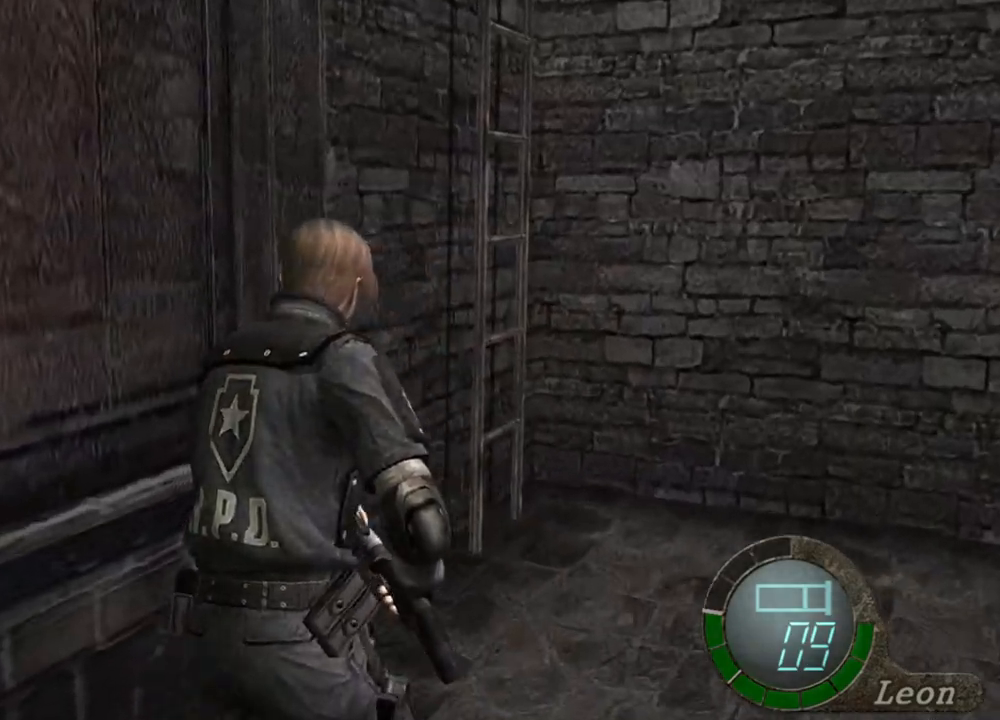
{"keys": ["e", "shift", "w"], "mouse": [], "events": [[33, "e", "down"], [167, "e", "up"], [233, "e", "down"], [300, "e", "up"], [367, "e", "down"], [467, "e", "up"], [500, "e", "down"]]}
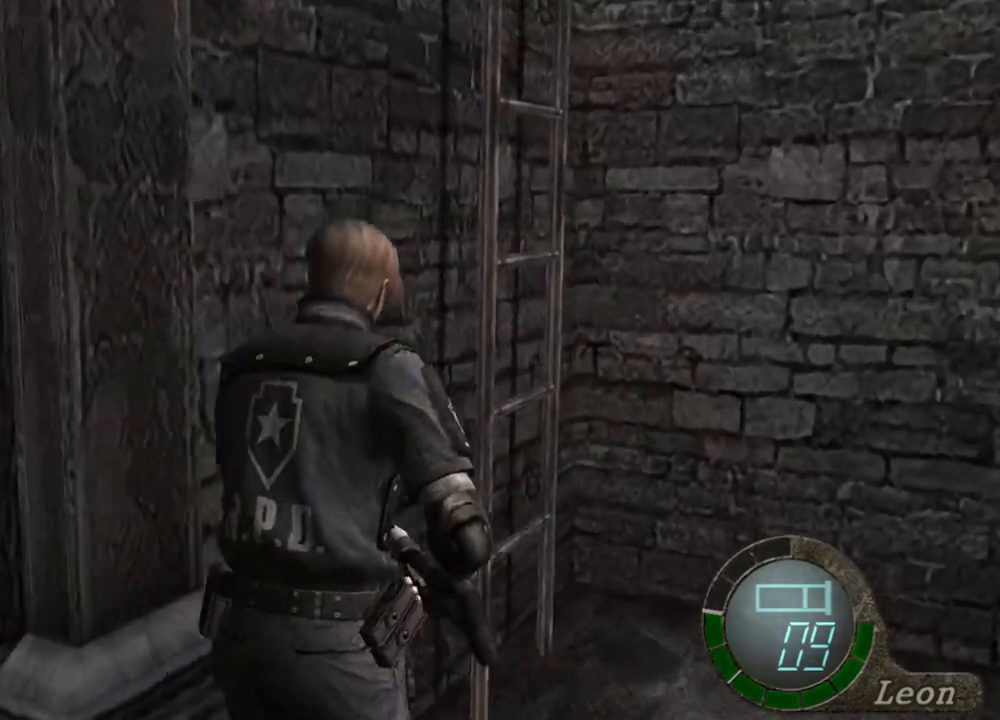
{"keys": ["shift", "w"], "mouse": [], "events": [[233, "e", "up"], [300, "e", "down"], [367, "e", "up"], [433, "e", "down"], [500, "e", "up"]]}
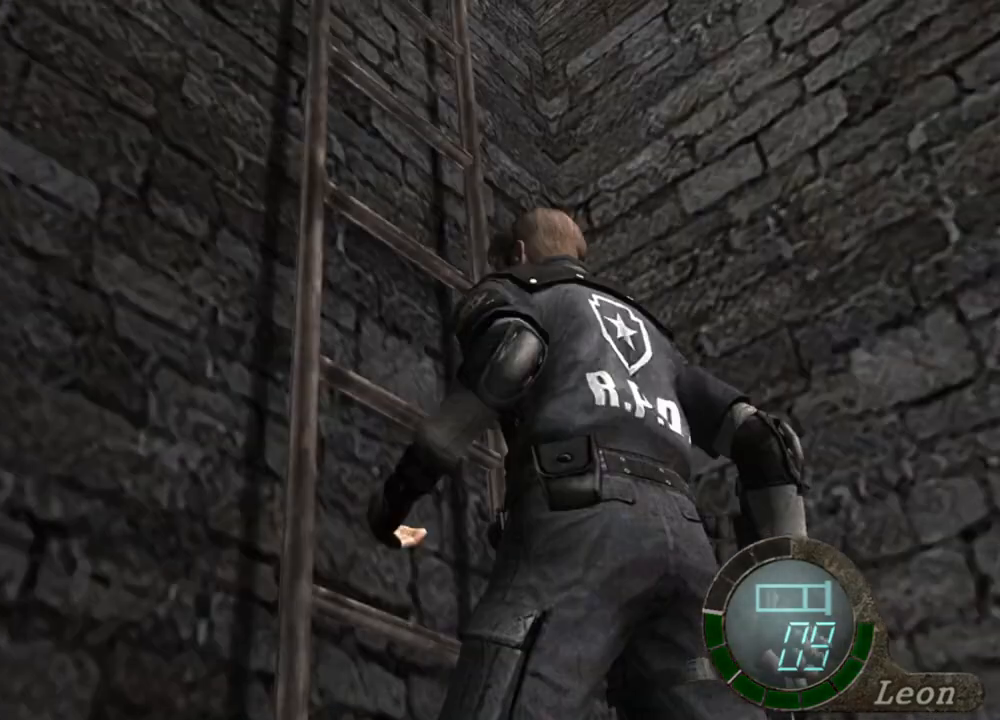
{"keys": ["e", "shift", "w"], "mouse": [], "events": [[100, "e", "down"], [133, "e", "up"], [200, "e", "down"], [333, "e", "up"], [367, "e", "down"], [400, "e", "up"], [500, "e", "down"]]}
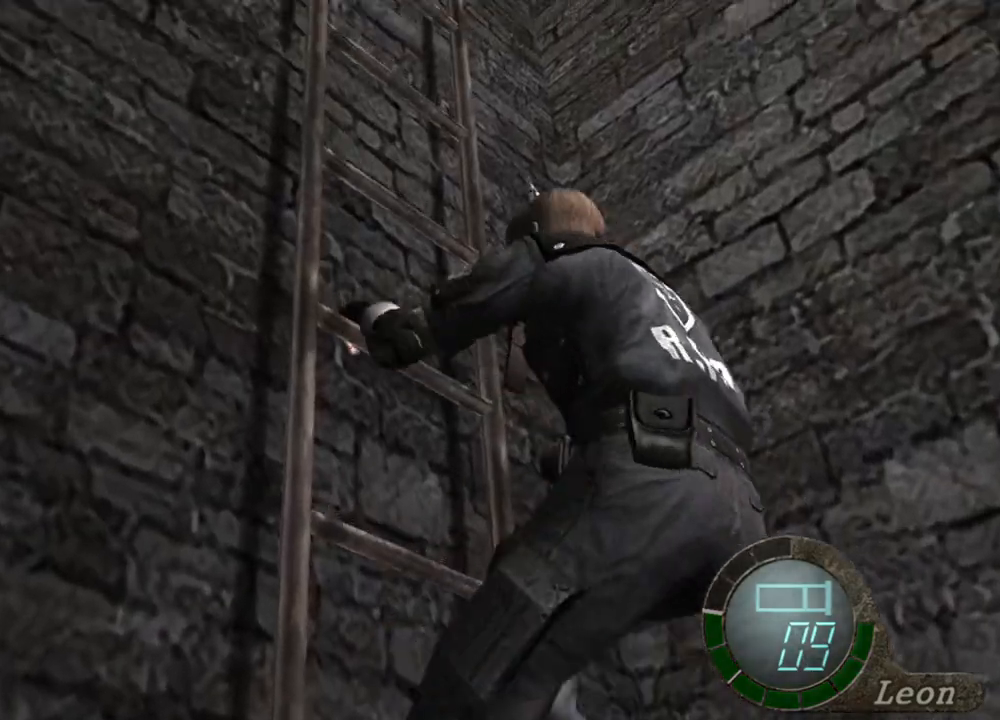
{"keys": [], "mouse": [], "events": [[33, "e", "up"], [67, "e", "down"], [167, "e", "up"], [233, "shift", "up"], [233, "w", "up"]]}